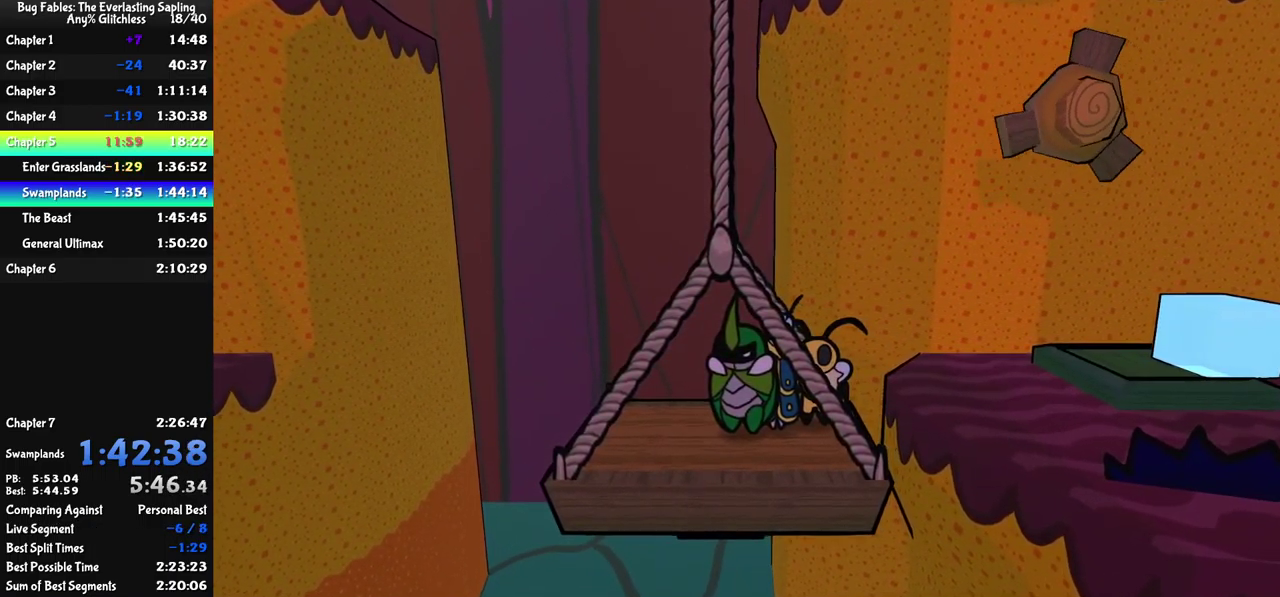
Gameplay with a controller (Xbox layout); each line is a JSON object with the inputs held at the frame after it. "events" lists button and stick changes between this image and that frame as [ms after this image, input, new state], when the widget could be followed in between. Not read: L1 L2 L3 R1 R2 R3.
{"buttons": [], "left_stick": "down-left", "events": [[416, "left_stick", "down-left"]]}
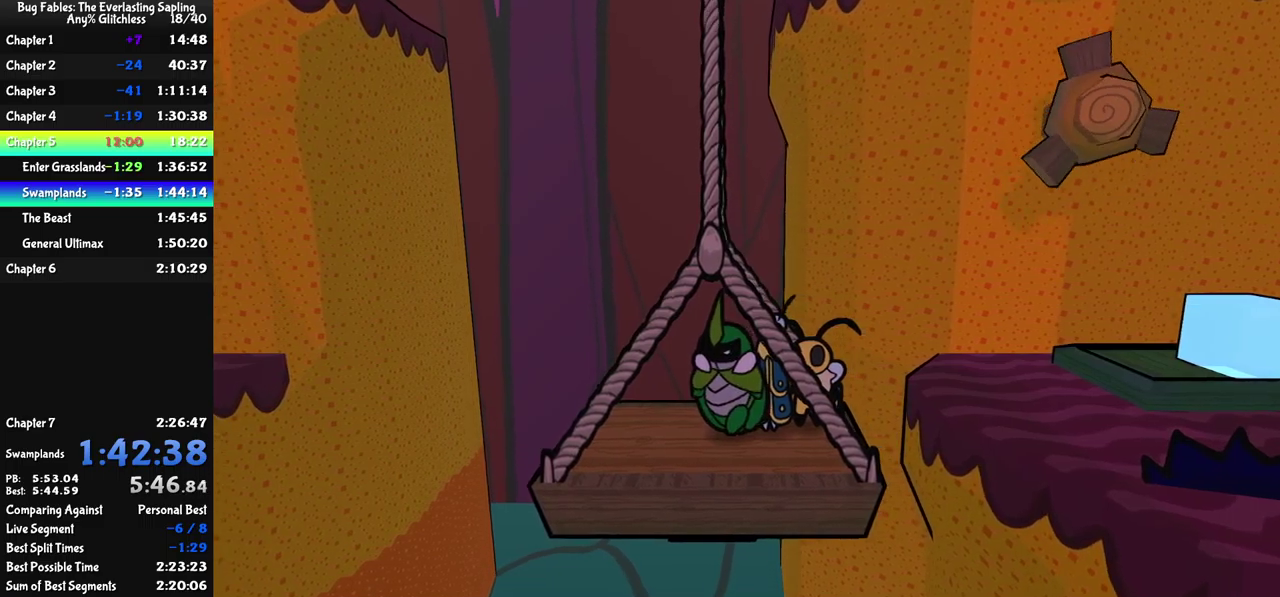
{"buttons": [], "left_stick": "center", "events": [[100, "left_stick", "center"]]}
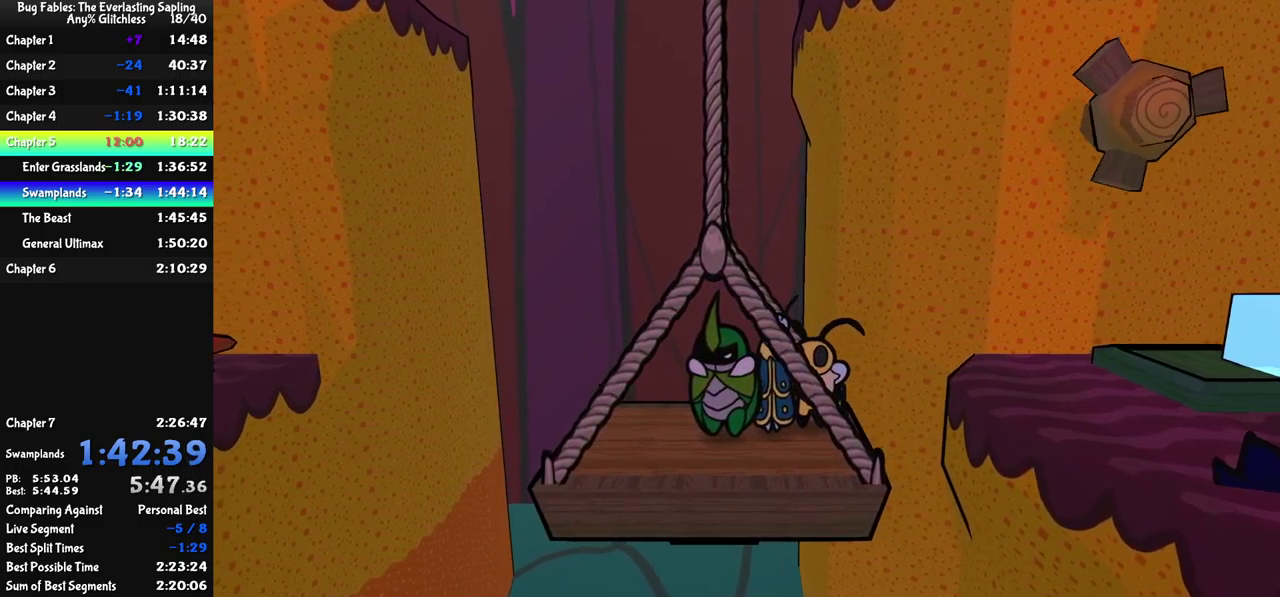
{"buttons": [], "left_stick": "center", "events": [[100, "left_stick", "left"], [400, "left_stick", "center"]]}
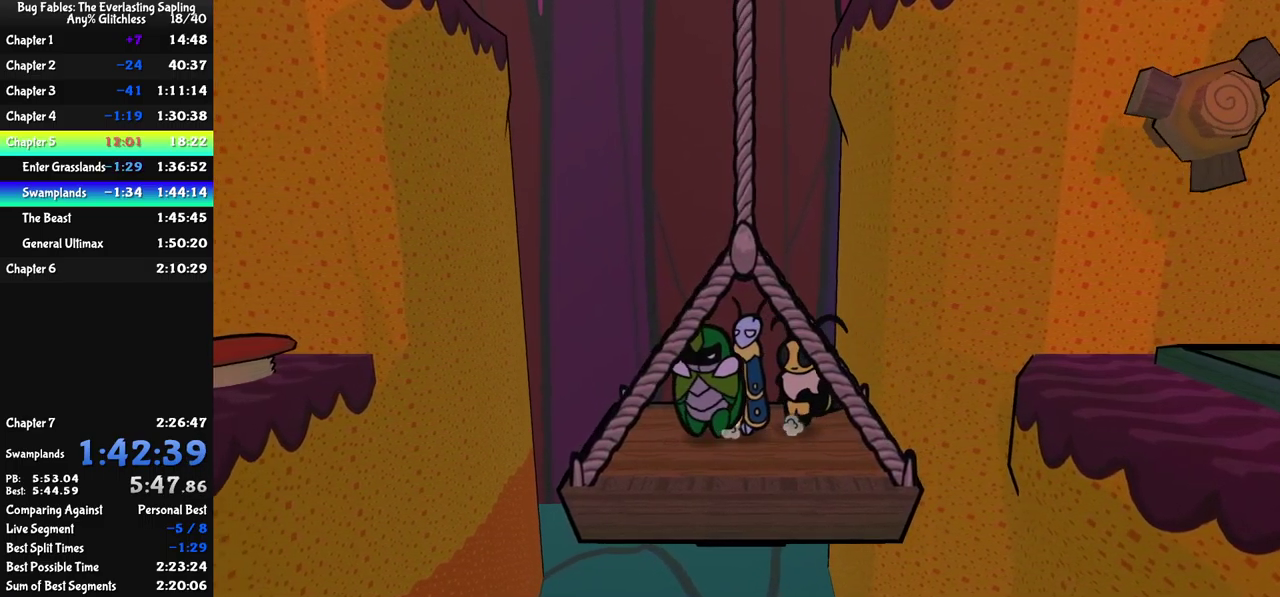
{"buttons": [], "left_stick": "center", "events": [[183, "left_stick", "left"], [400, "left_stick", "center"]]}
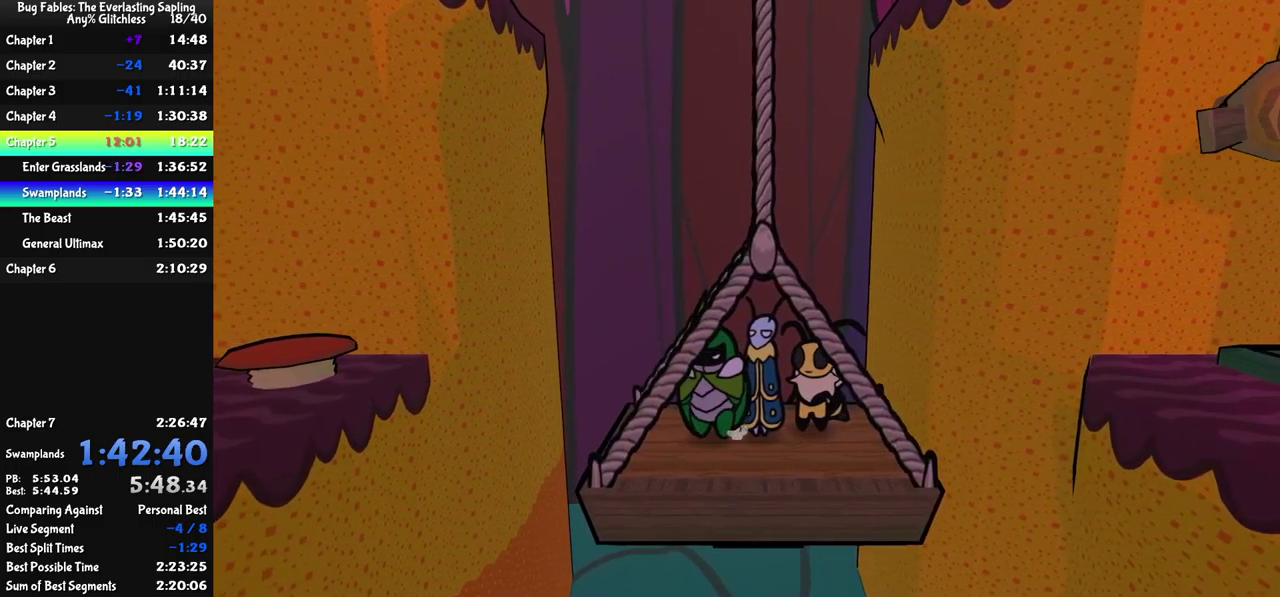
{"buttons": [], "left_stick": "center", "events": [[100, "left_stick", "left"], [266, "left_stick", "center"]]}
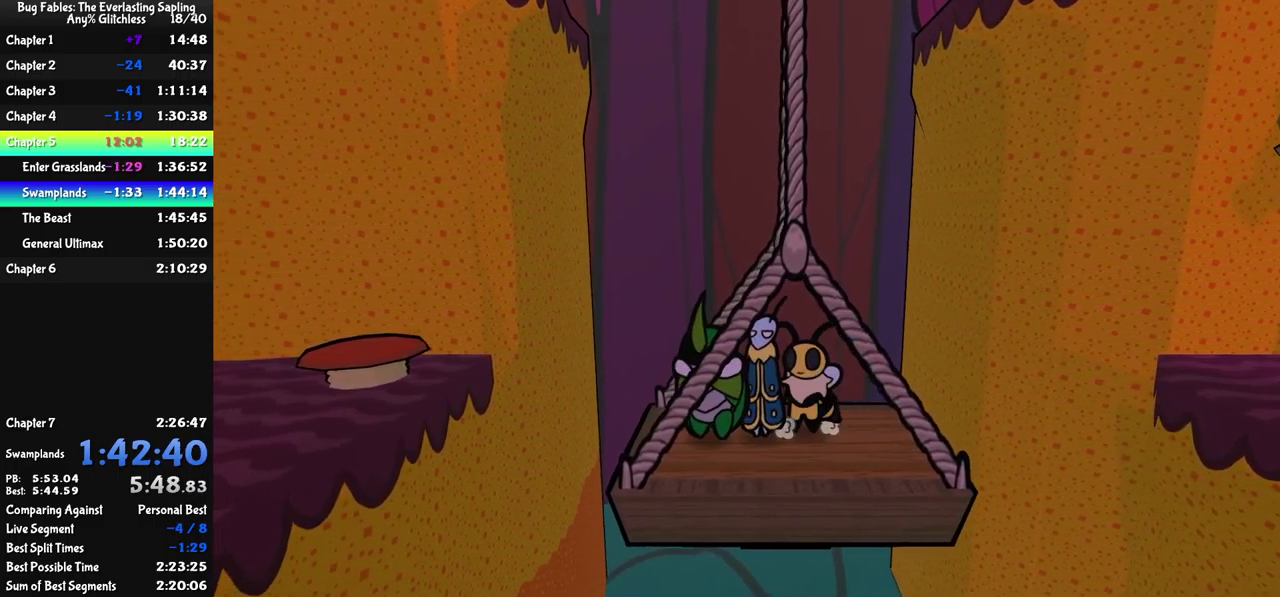
{"buttons": [], "left_stick": "left", "events": [[466, "left_stick", "left"]]}
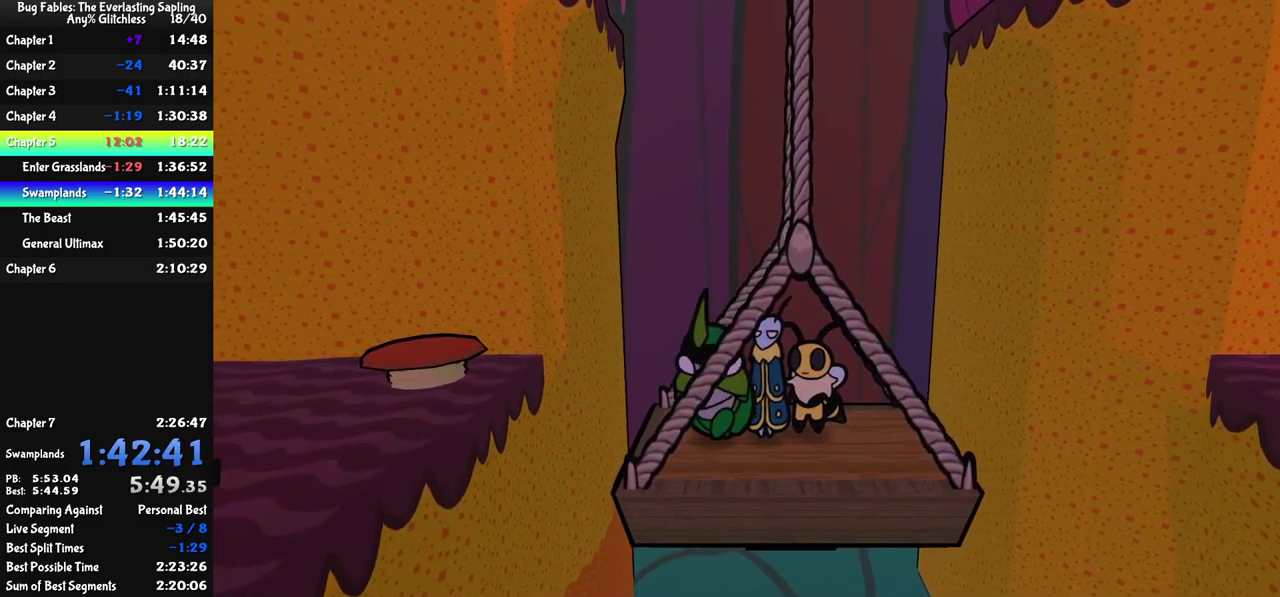
{"buttons": [], "left_stick": "left", "events": [[166, "A", "down"], [366, "A", "up"]]}
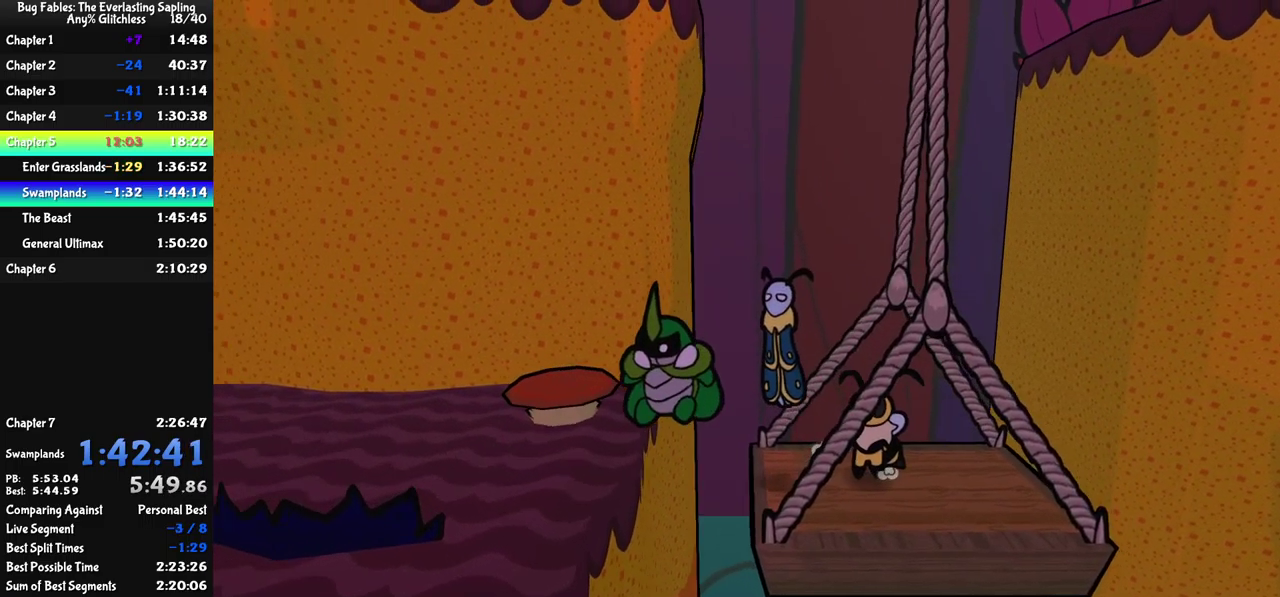
{"buttons": [], "left_stick": "left", "events": [[50, "B", "down"], [133, "B", "up"], [183, "B", "down"], [233, "B", "up"], [383, "B", "down"], [450, "B", "up"]]}
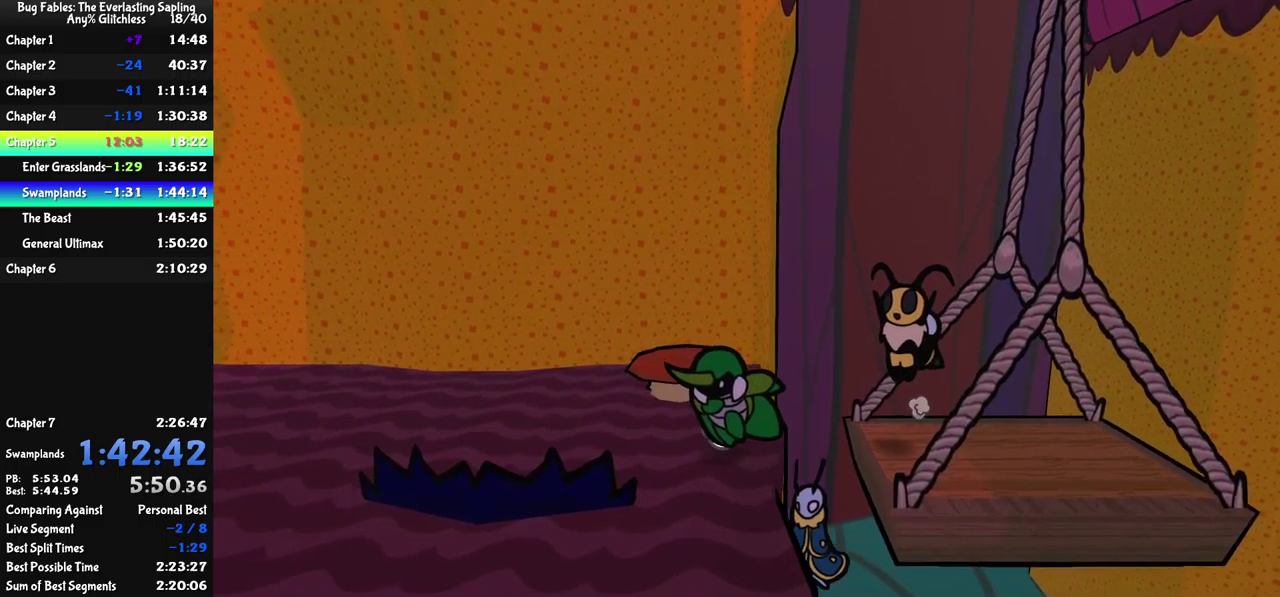
{"buttons": [], "left_stick": "left", "events": [[83, "left_stick", "up-left"], [266, "left_stick", "left"]]}
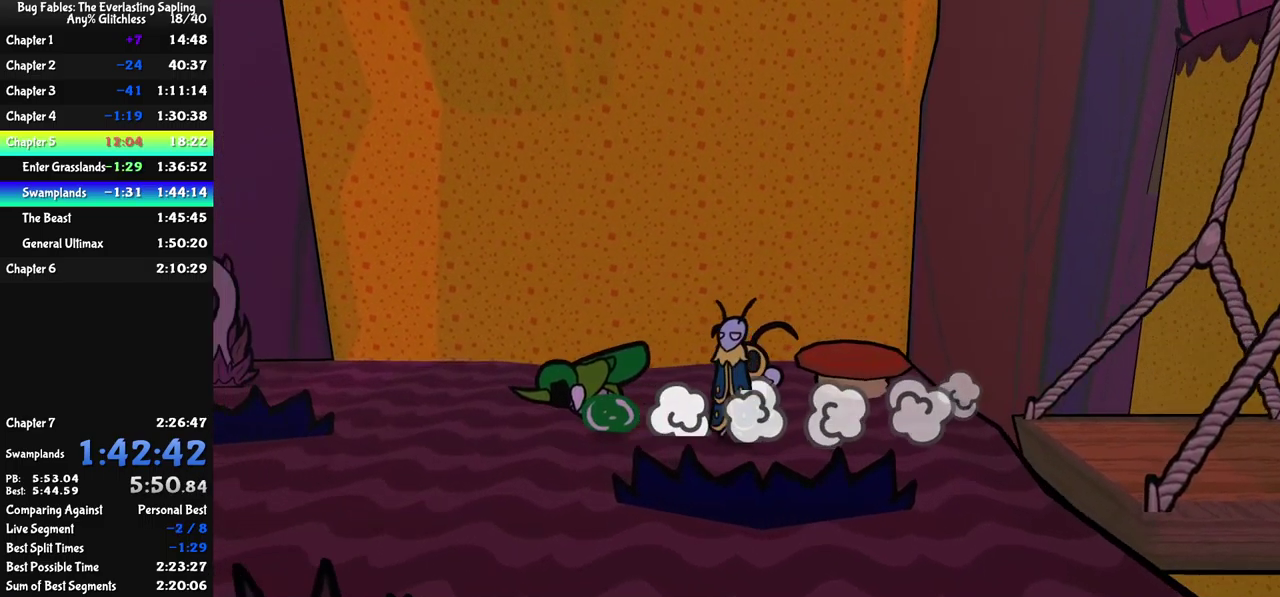
{"buttons": [], "left_stick": "down-left", "events": [[316, "left_stick", "down-left"]]}
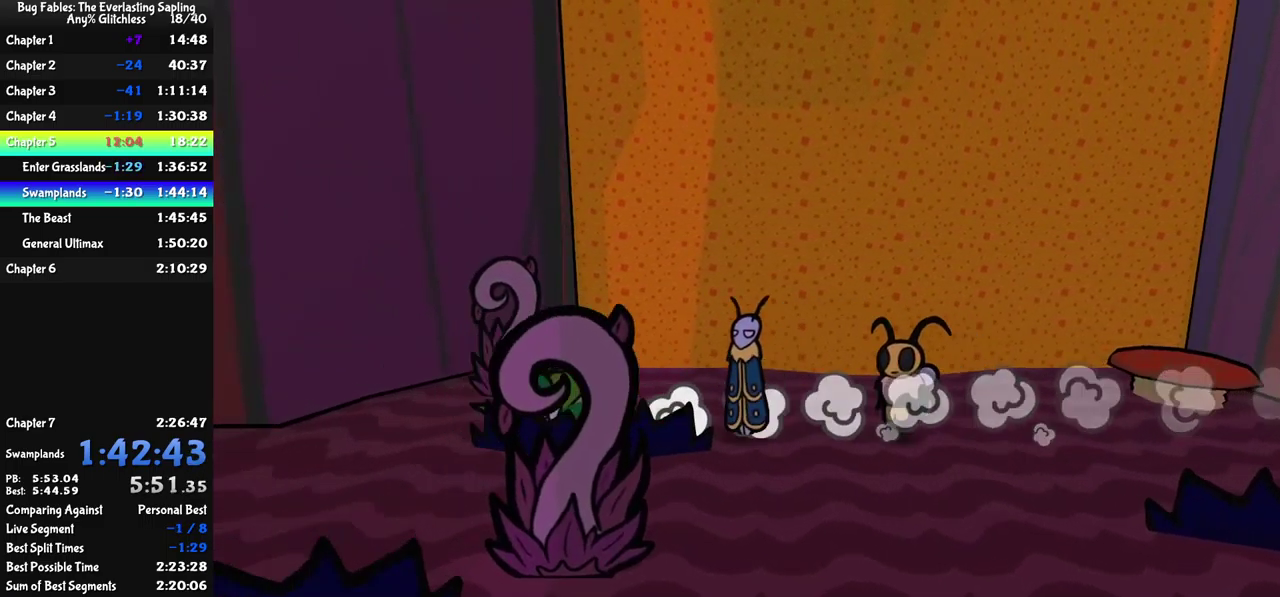
{"buttons": [], "left_stick": "up-left", "events": [[317, "left_stick", "left"], [400, "left_stick", "up-left"]]}
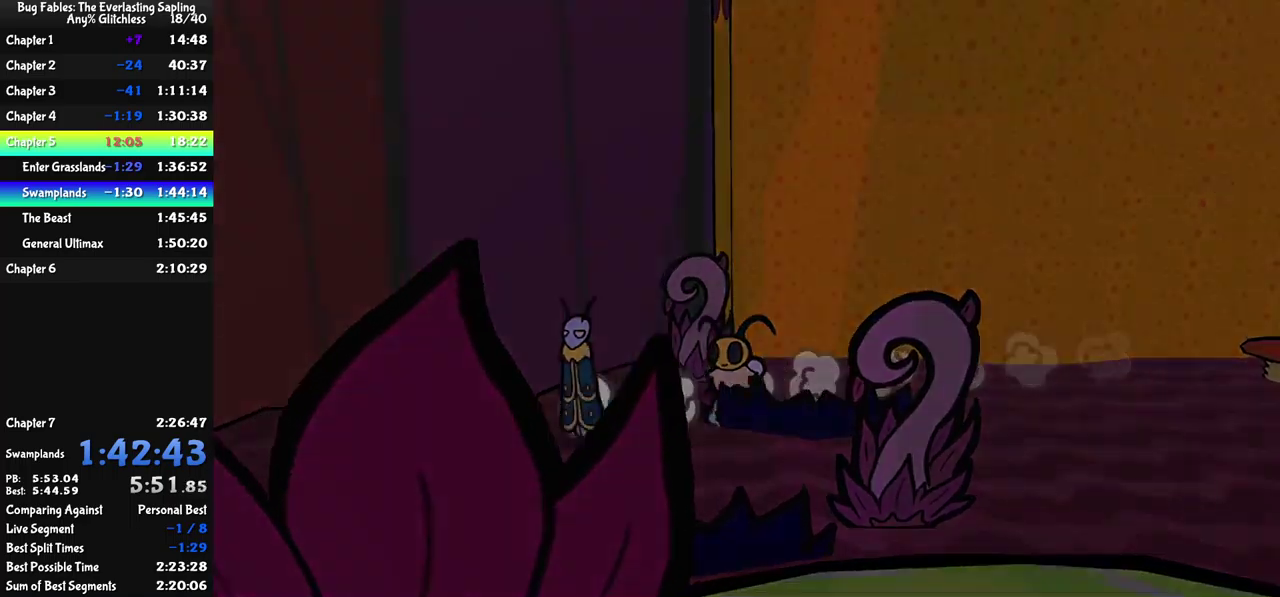
{"buttons": [], "left_stick": "up-left", "events": [[217, "left_stick", "center"], [433, "left_stick", "up-left"]]}
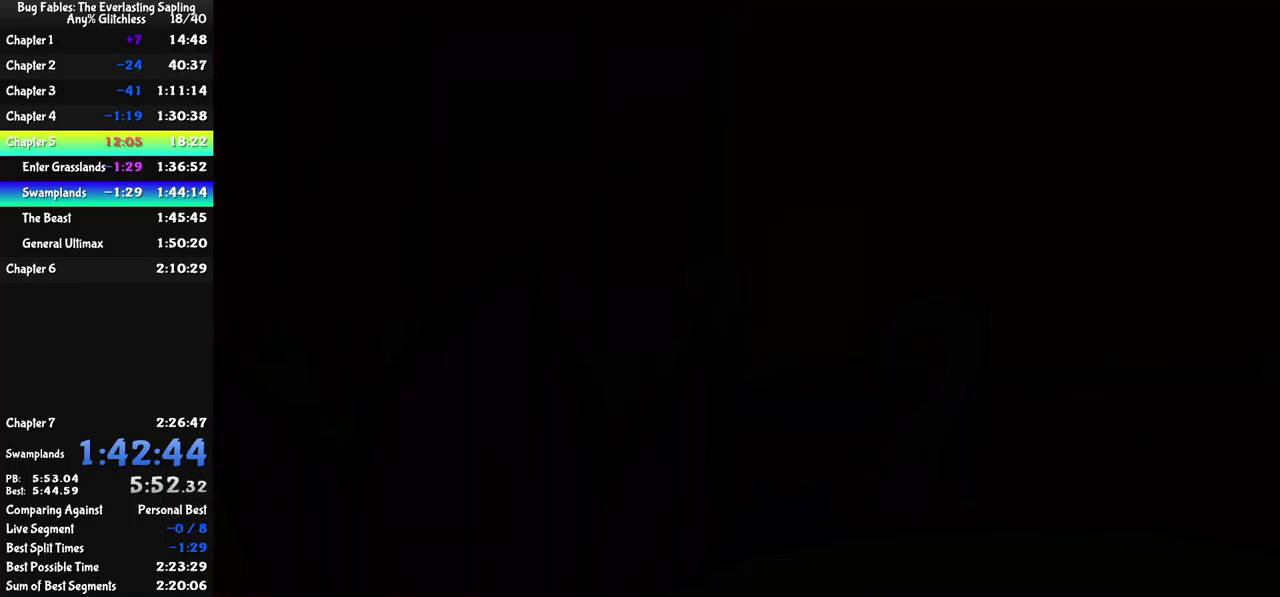
{"buttons": [], "left_stick": "up-left", "events": []}
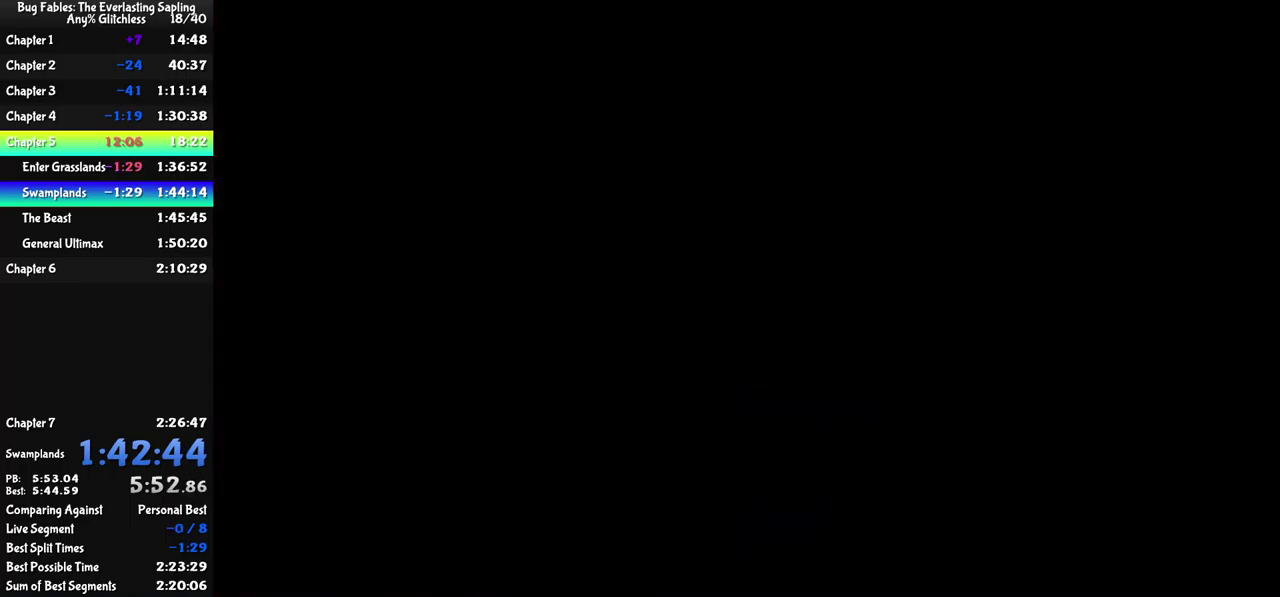
{"buttons": ["B"], "left_stick": "up-left", "events": [[67, "B", "down"], [167, "B", "up"], [333, "B", "down"], [383, "B", "up"], [450, "B", "down"]]}
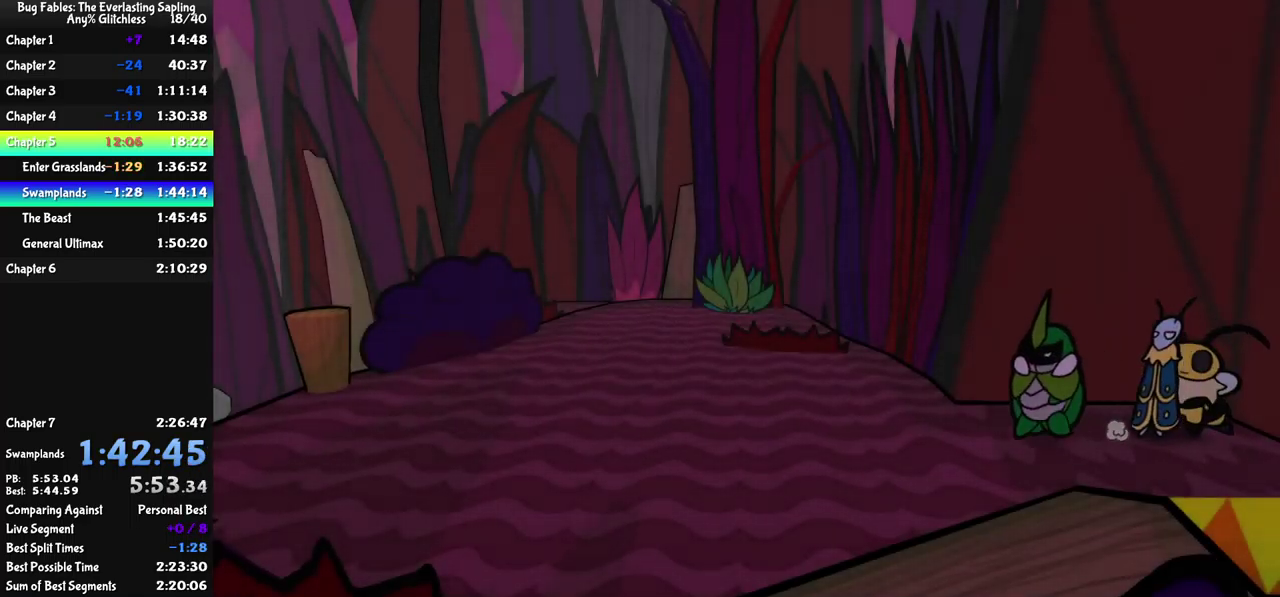
{"buttons": [], "left_stick": "up-left", "events": [[17, "B", "up"], [83, "B", "down"], [133, "B", "up"], [200, "B", "down"], [267, "B", "up"], [333, "B", "down"], [383, "B", "up"], [433, "B", "down"], [500, "B", "up"]]}
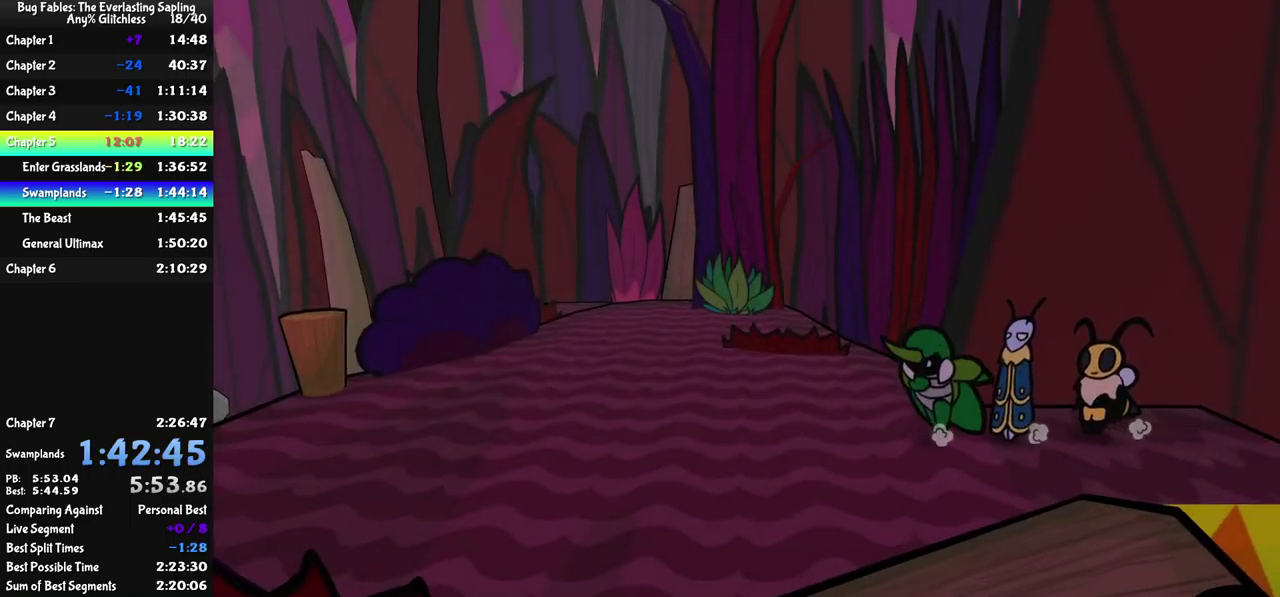
{"buttons": [], "left_stick": "up-left", "events": []}
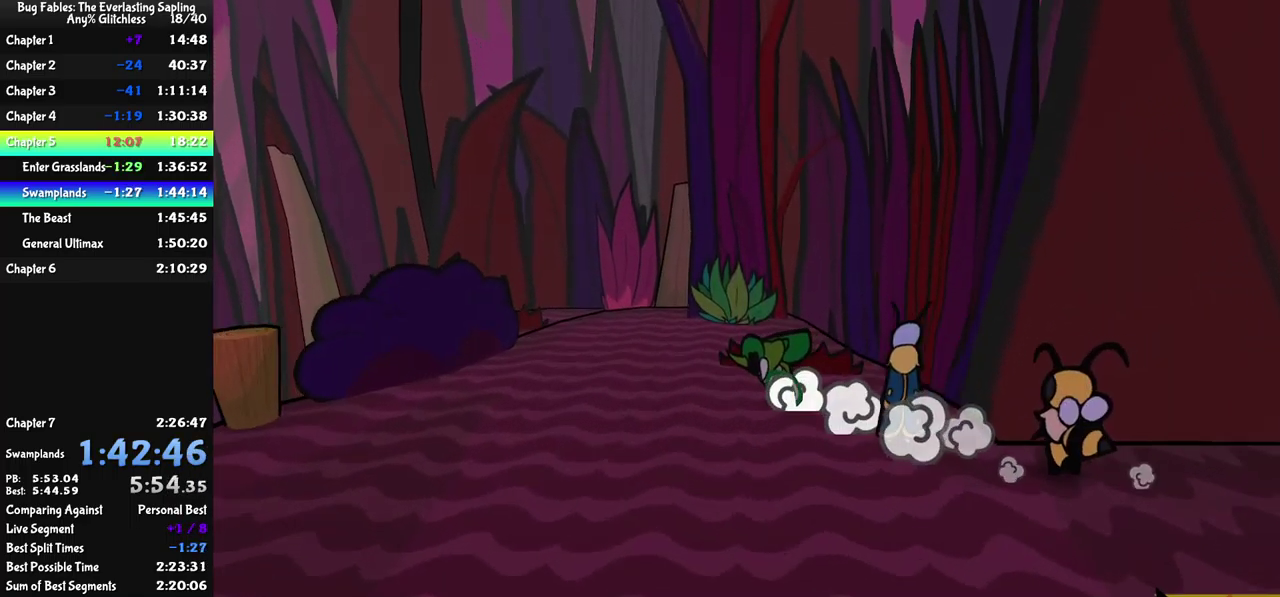
{"buttons": [], "left_stick": "up-left", "events": []}
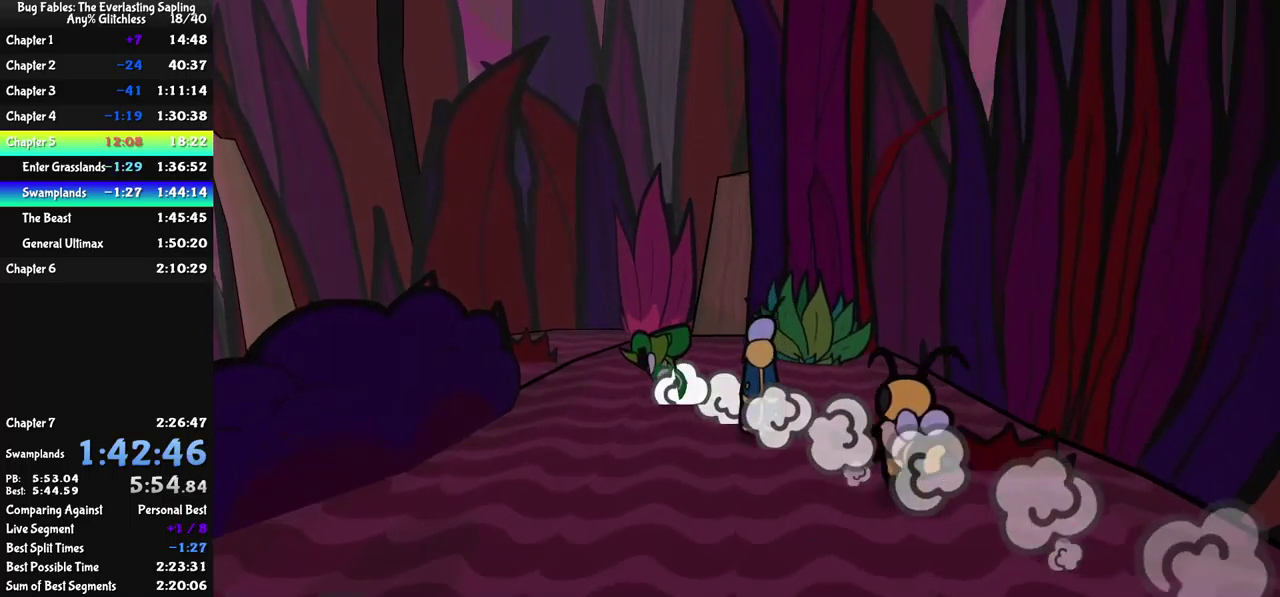
{"buttons": [], "left_stick": "up-left", "events": []}
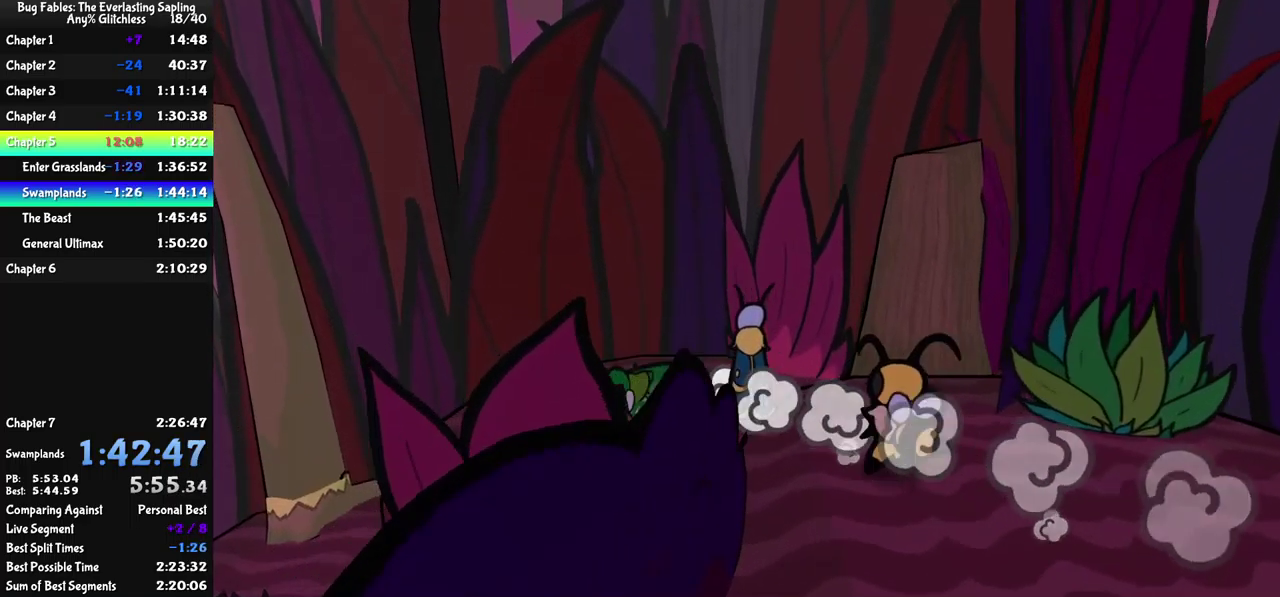
{"buttons": [], "left_stick": "left", "events": [[83, "left_stick", "left"]]}
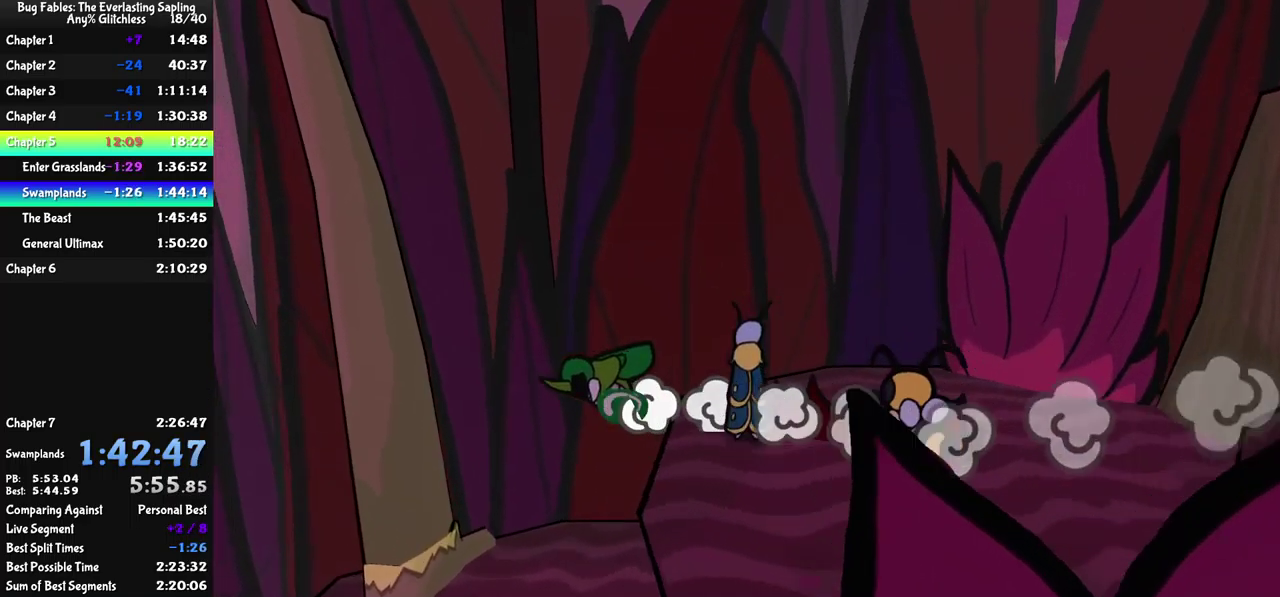
{"buttons": [], "left_stick": "left", "events": []}
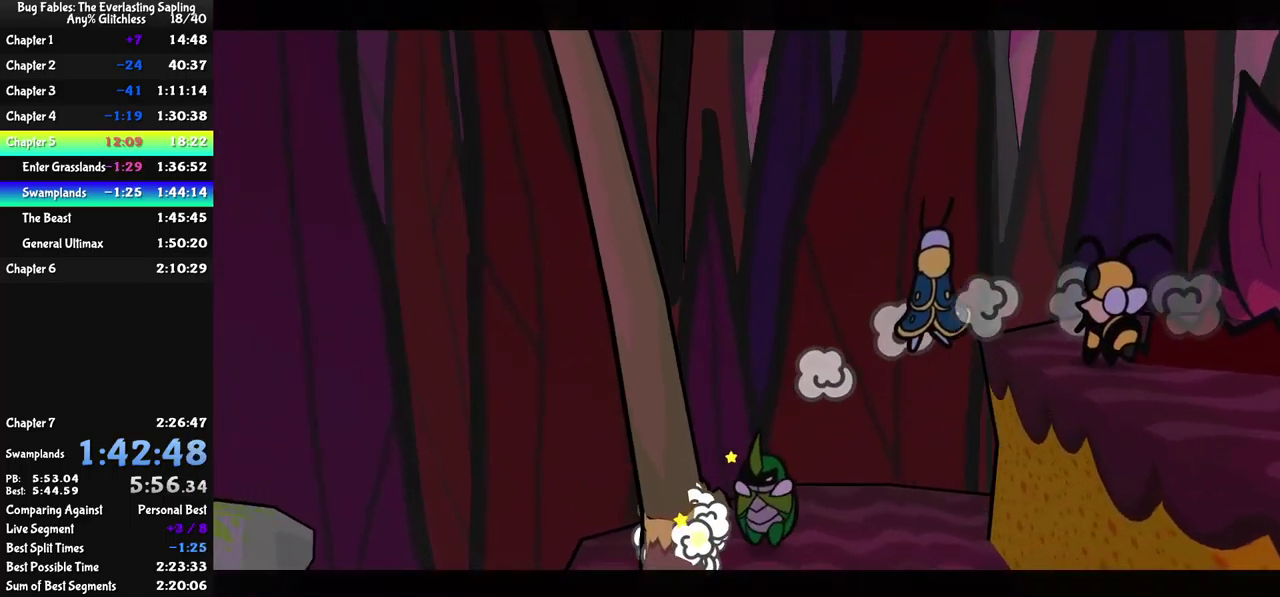
{"buttons": [], "left_stick": "left", "events": [[83, "left_stick", "center"], [400, "left_stick", "left"]]}
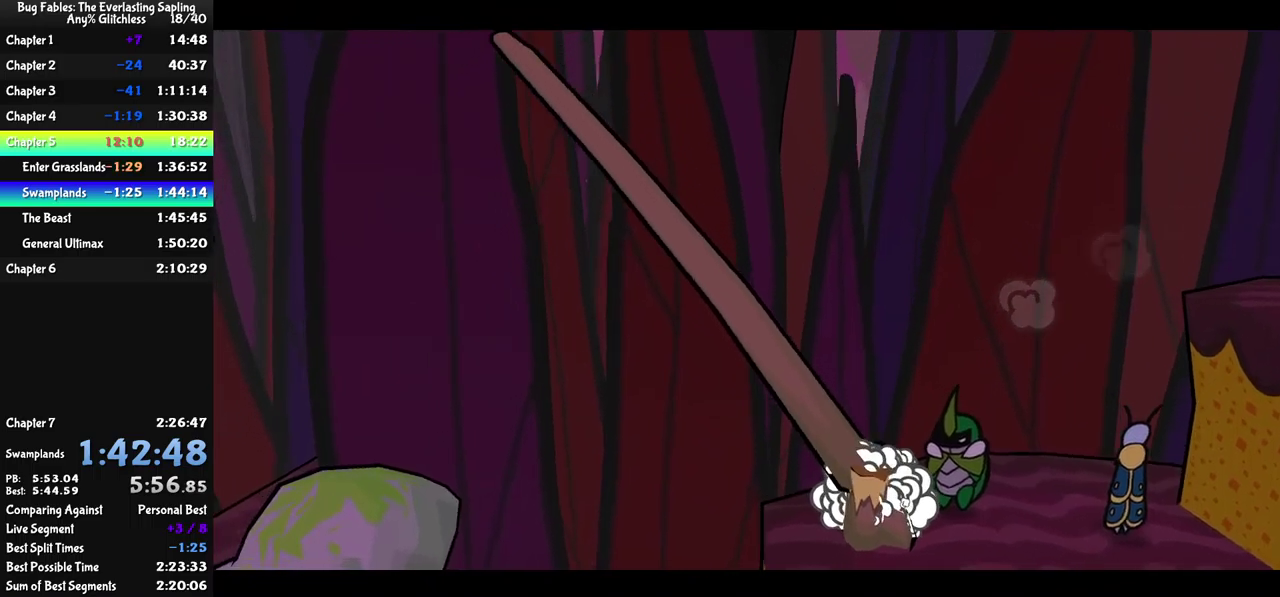
{"buttons": [], "left_stick": "left", "events": []}
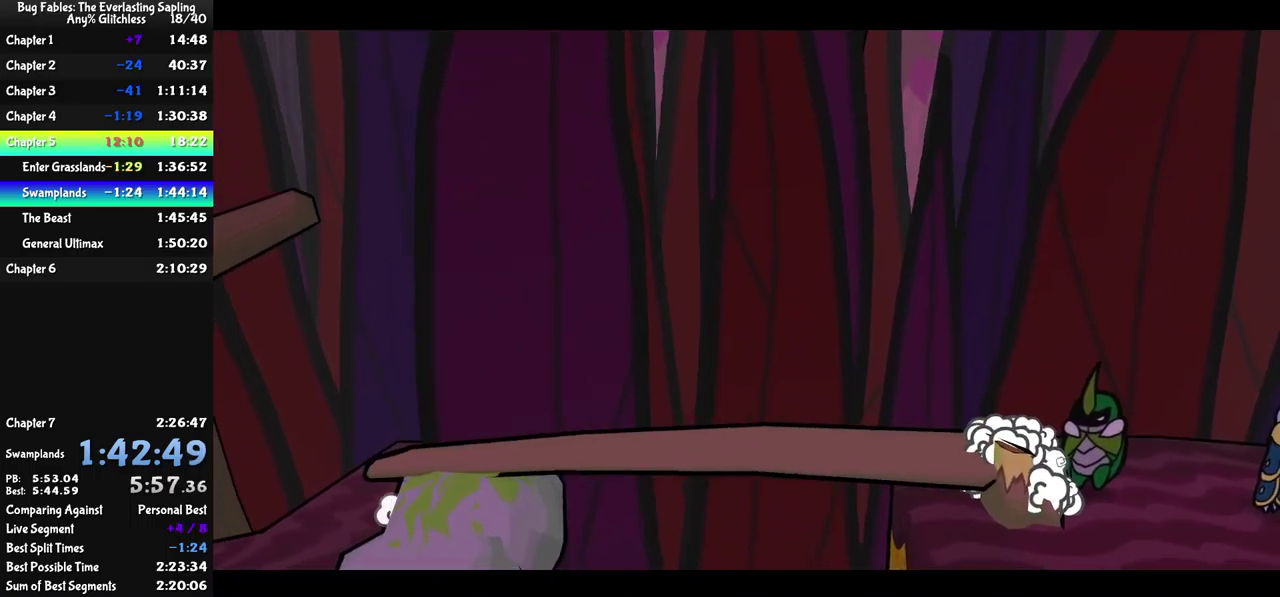
{"buttons": [], "left_stick": "left", "events": []}
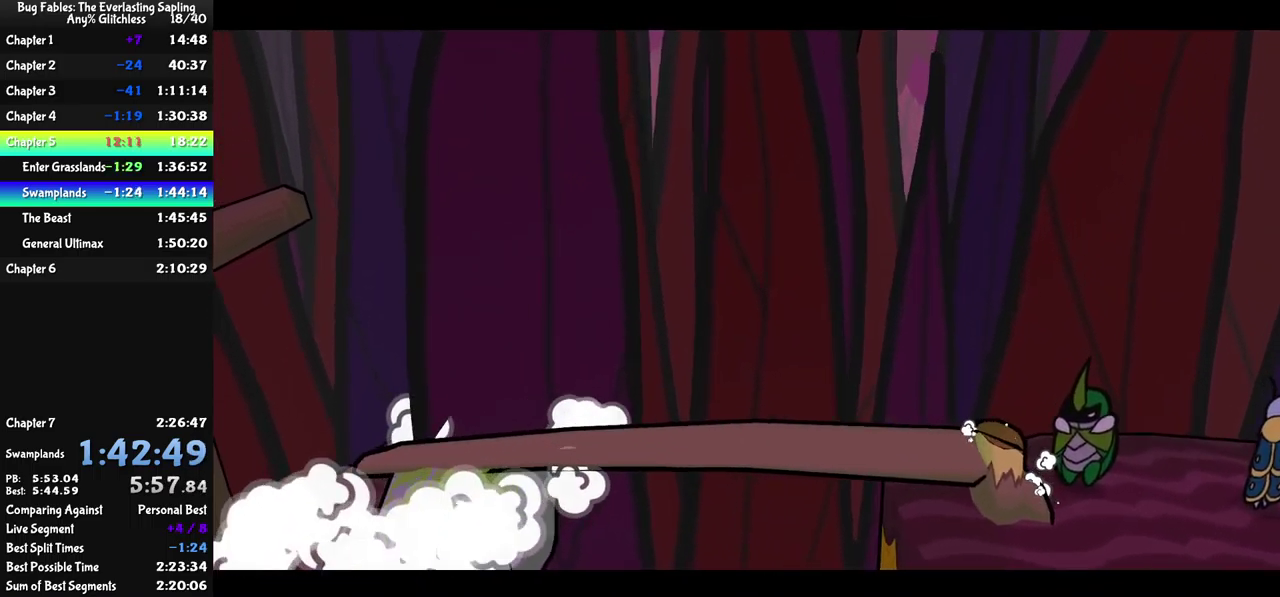
{"buttons": ["A"], "left_stick": "left", "events": [[450, "A", "down"]]}
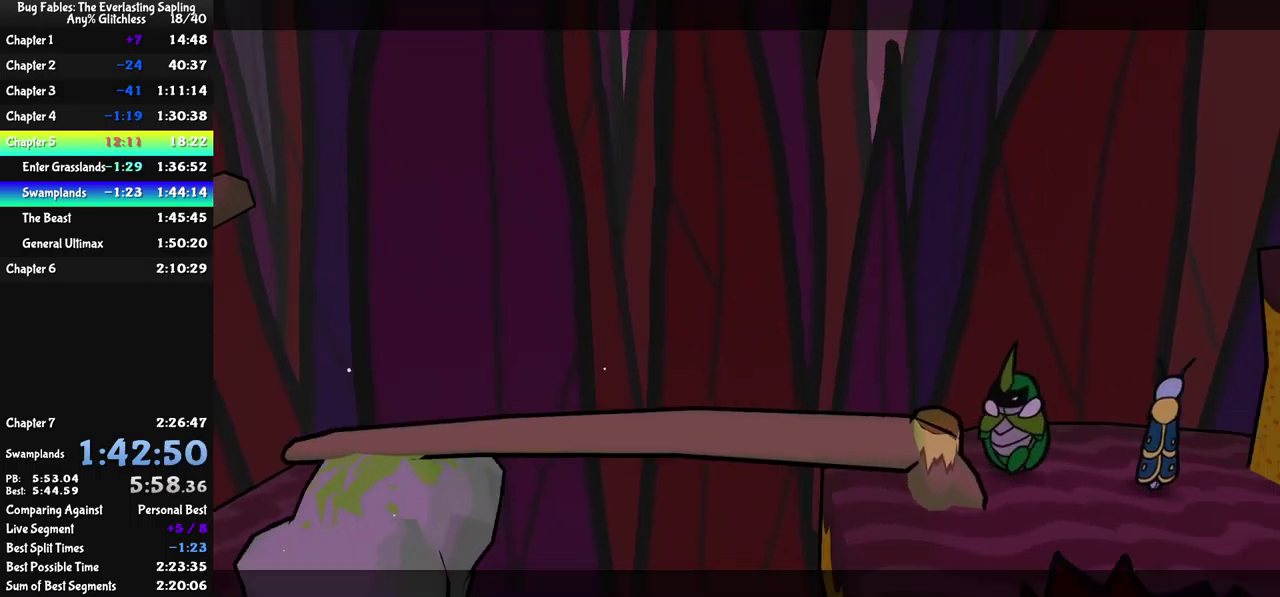
{"buttons": [], "left_stick": "left", "events": [[150, "A", "up"], [400, "A", "down"], [500, "A", "up"]]}
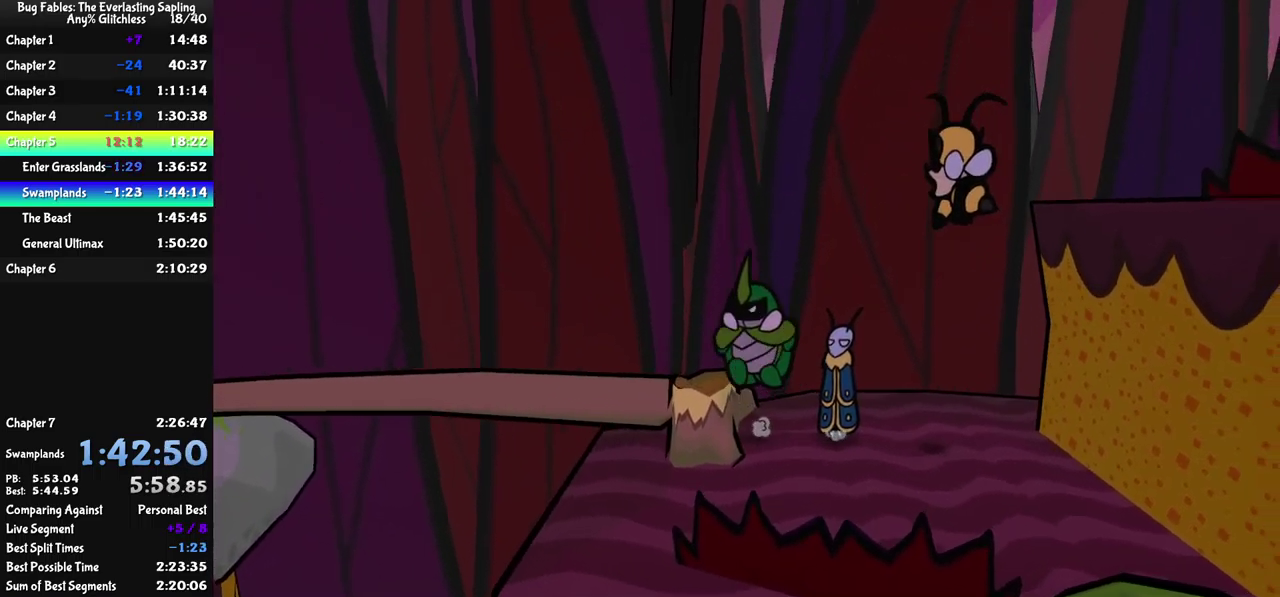
{"buttons": ["B"], "left_stick": "left", "events": [[250, "B", "down"], [317, "B", "up"], [467, "B", "down"]]}
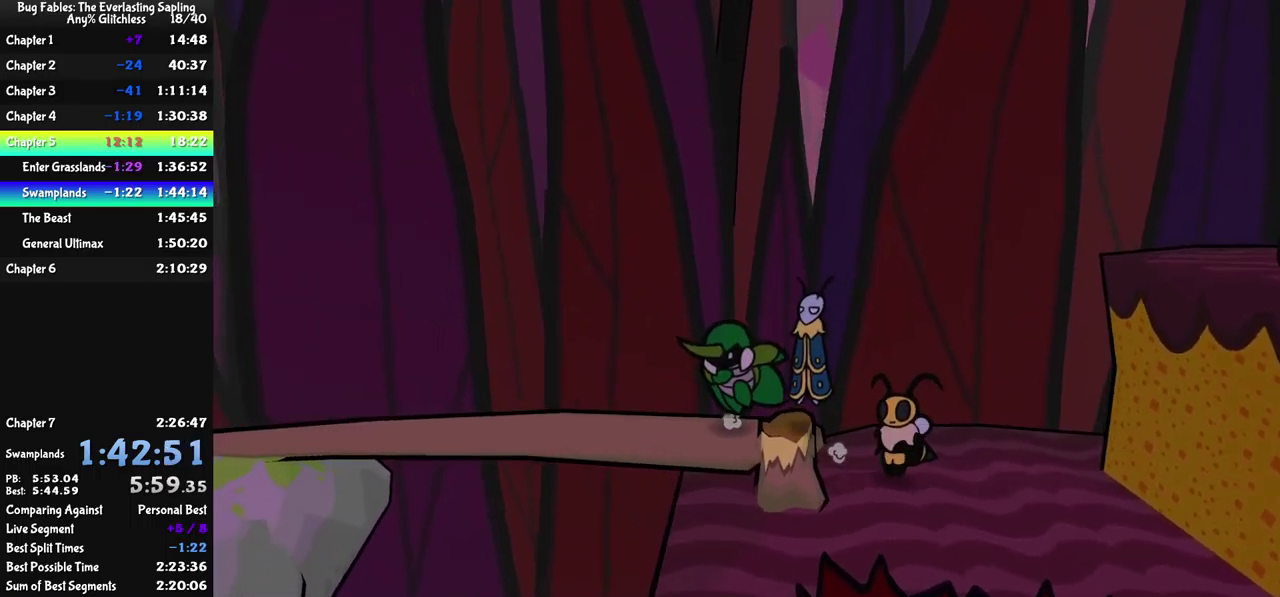
{"buttons": [], "left_stick": "left", "events": [[17, "B", "up"]]}
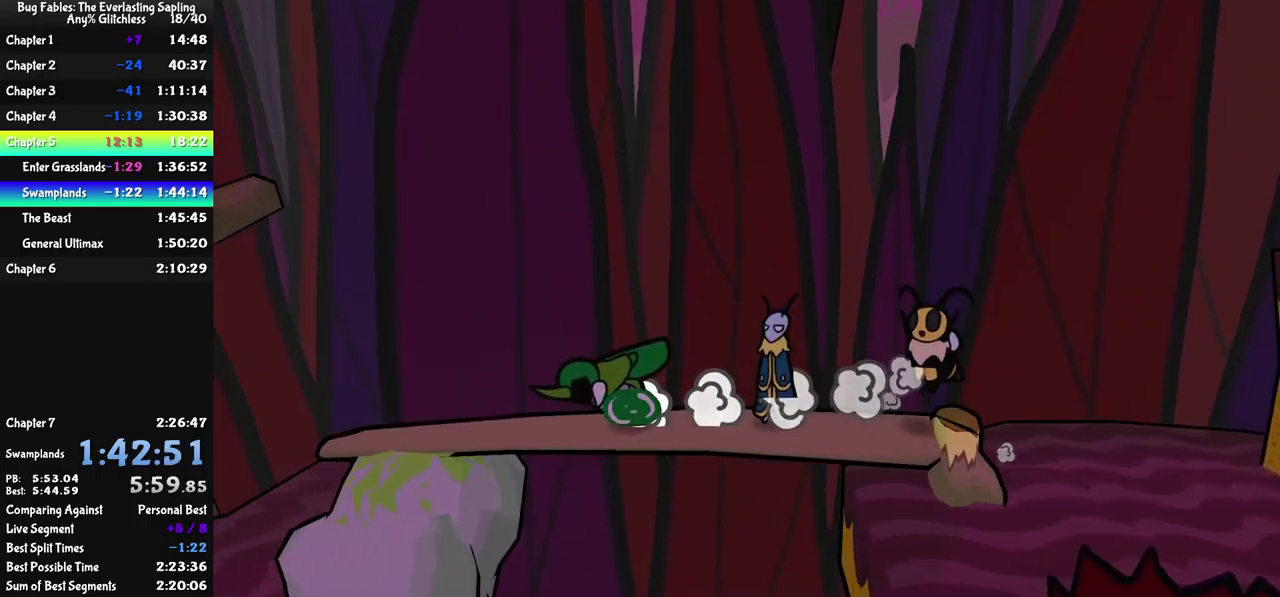
{"buttons": [], "left_stick": "up", "events": [[217, "left_stick", "up-left"], [367, "left_stick", "up"]]}
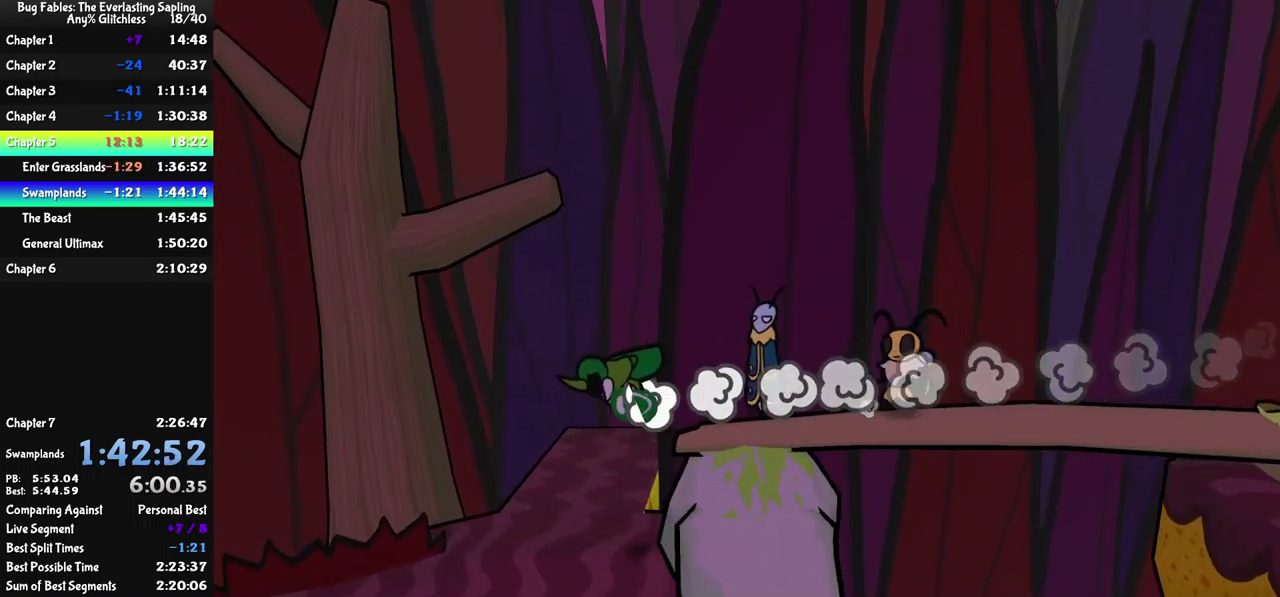
{"buttons": [], "left_stick": "up", "events": []}
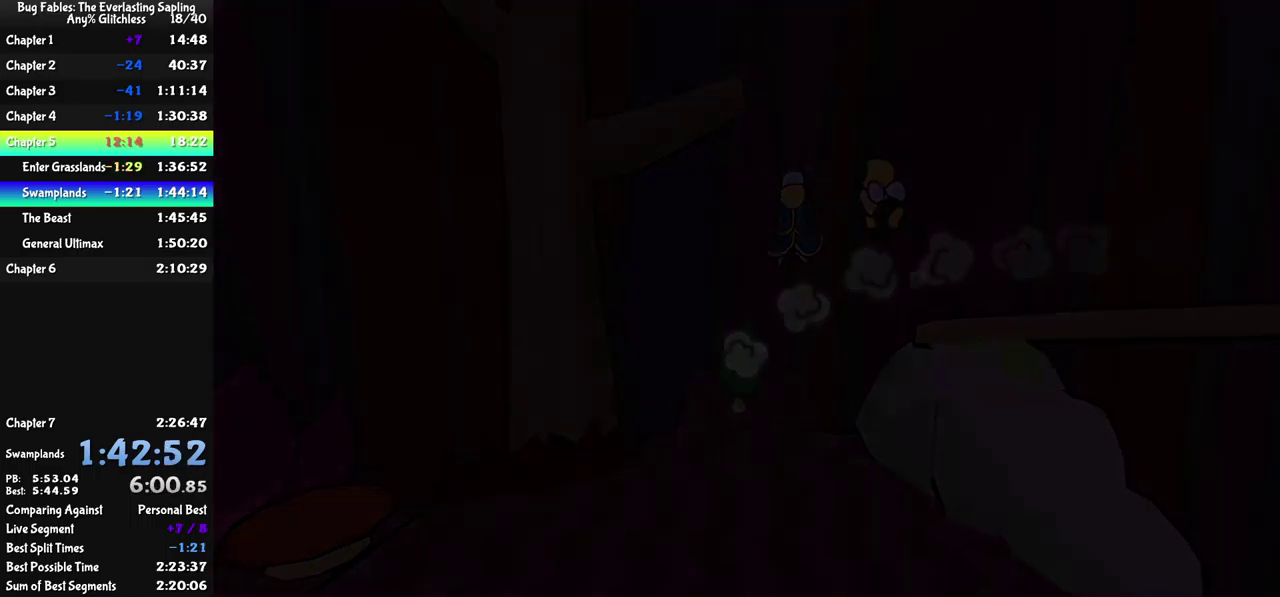
{"buttons": [], "left_stick": "up-left", "events": [[67, "left_stick", "center"], [417, "left_stick", "up-left"]]}